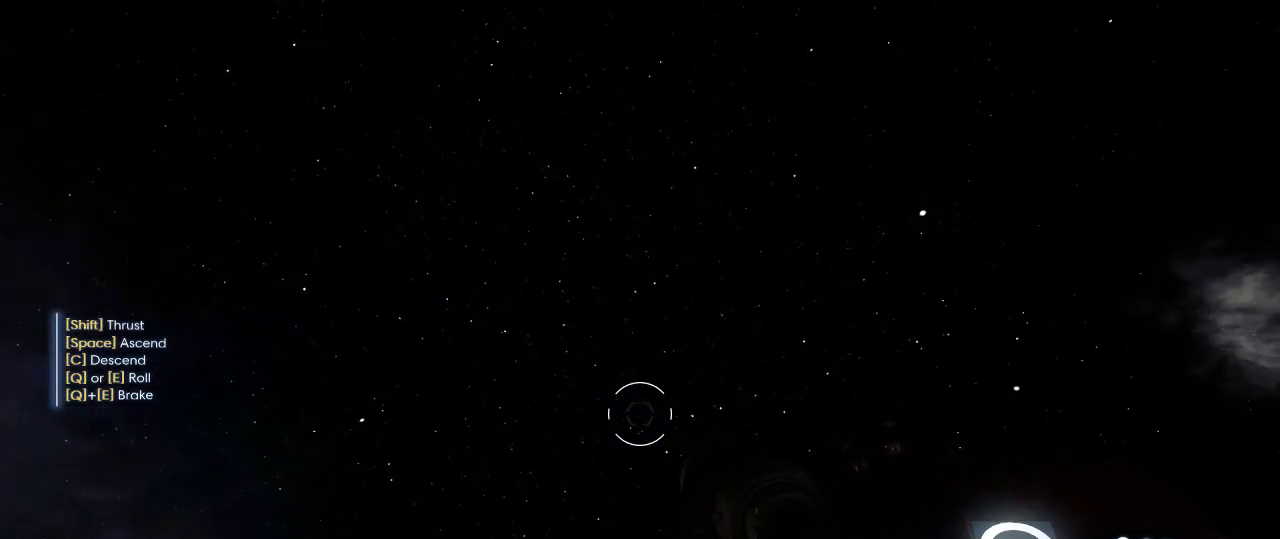
Gameplay with keyboard and mouse; each line is a JSON object with the keys and mouse buttons held at the frame after it. "events" lists presses ("down") and releases ("up") of "1", "2", "3", "4", "5", "a", "alt", "c", "ctrl", "d", "e", "f", "q", "r", "s", "shift", "space", "tab", "v", "w", "x", "z", "mouse_left", "mouse_middle", "mouse_right", "mouse_wheel_up" and "mouse_wheel_down" between this image and that frame as [ms after this image, input, new state], when the widget could be followed in between. "mouse_left", "mouse_middle", "mouse_right", "mouse_wheel_up", "mouse_wheel_down" = the "left", "middle", "right", "wheel_up", "wheel_down" buttons of the "mouse" list. No other keys are recorded. Not read: mouse_move.
{"keys": ["shift", "w"], "mouse": [], "events": [[67, "w", "down"], [100, "shift", "down"]]}
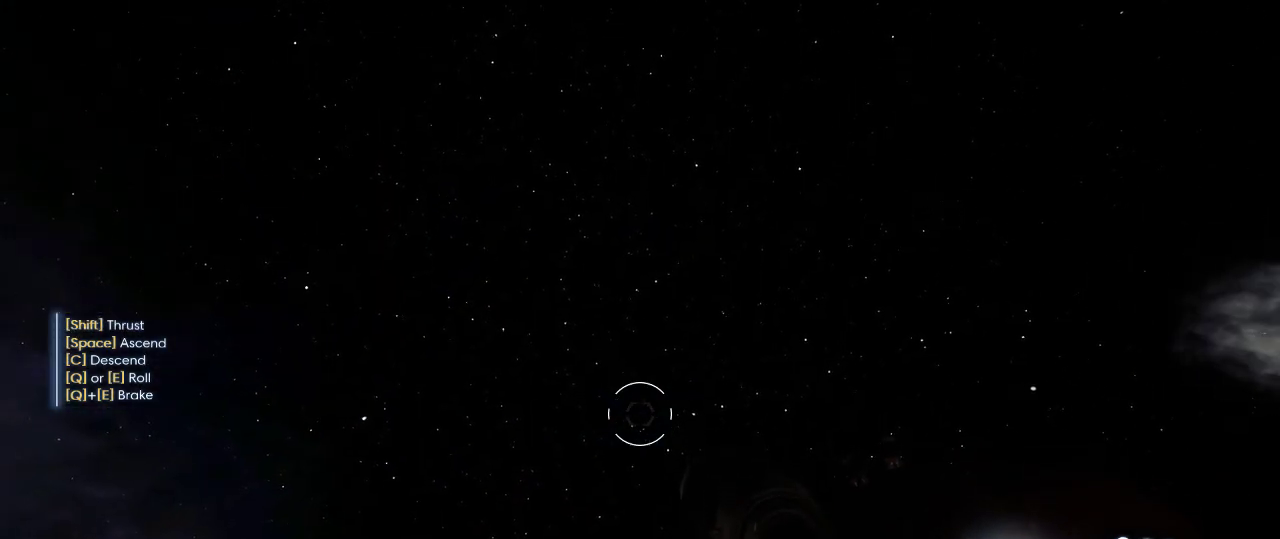
{"keys": ["shift", "w"], "mouse": [], "events": []}
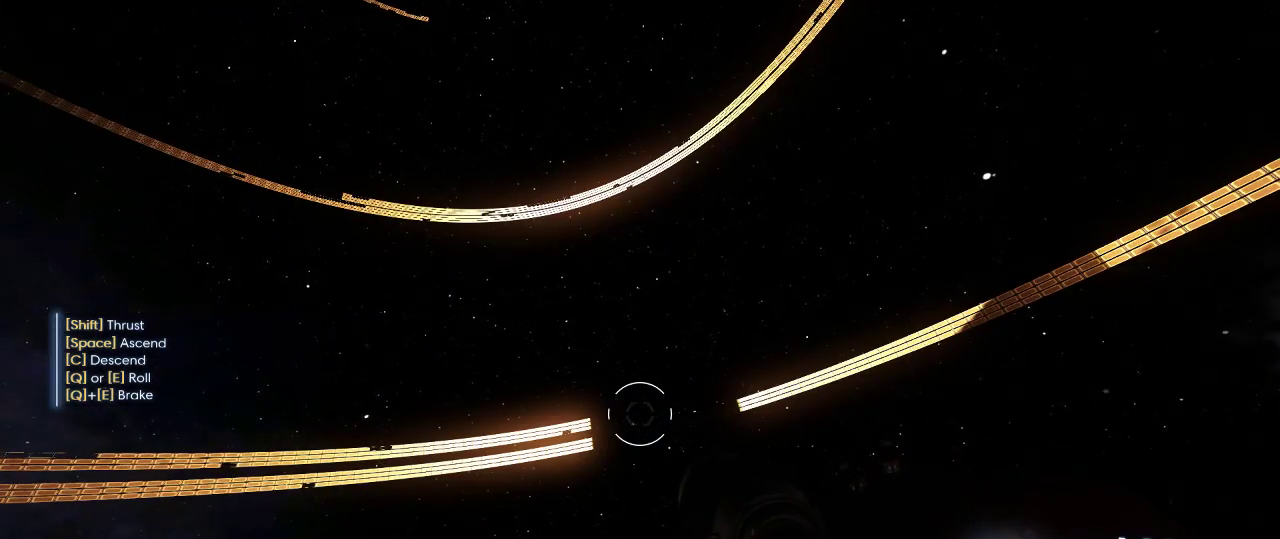
{"keys": ["shift", "w"], "mouse": [], "events": []}
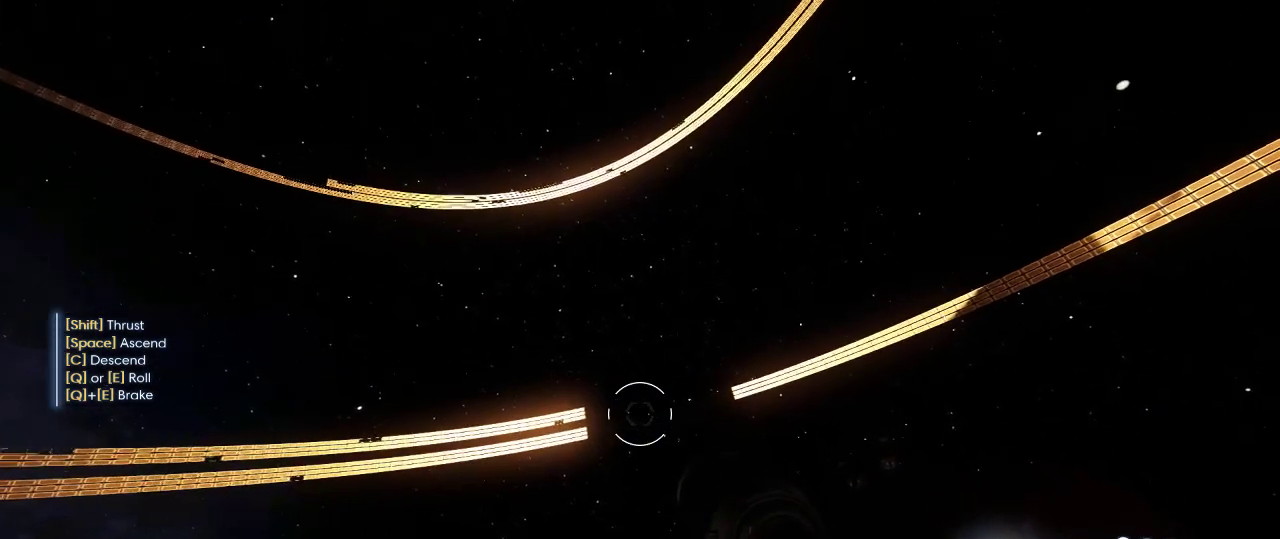
{"keys": [], "mouse": [], "events": [[450, "shift", "up"], [450, "w", "up"]]}
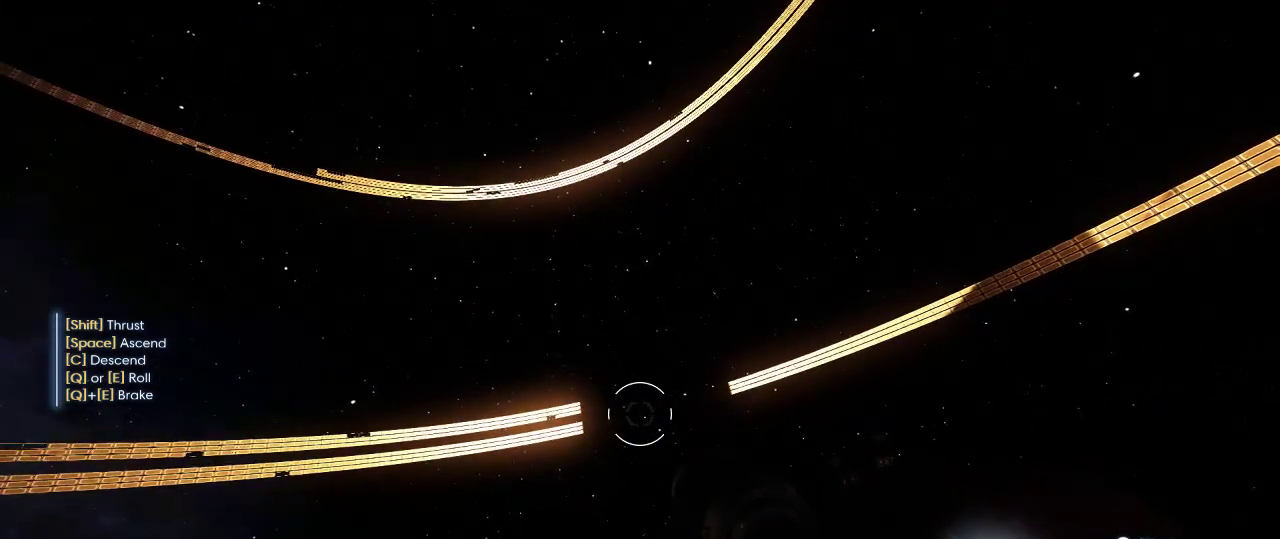
{"keys": [], "mouse": [], "events": [[117, "s", "down"], [467, "s", "up"]]}
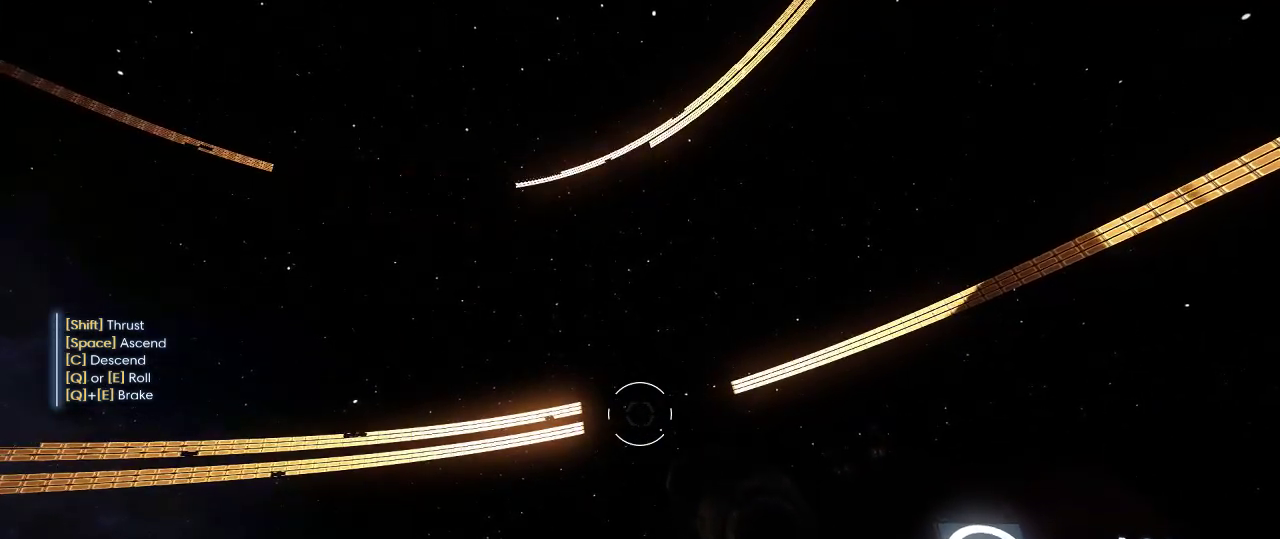
{"keys": [], "mouse": [], "events": [[250, "s", "down"], [283, "s", "up"]]}
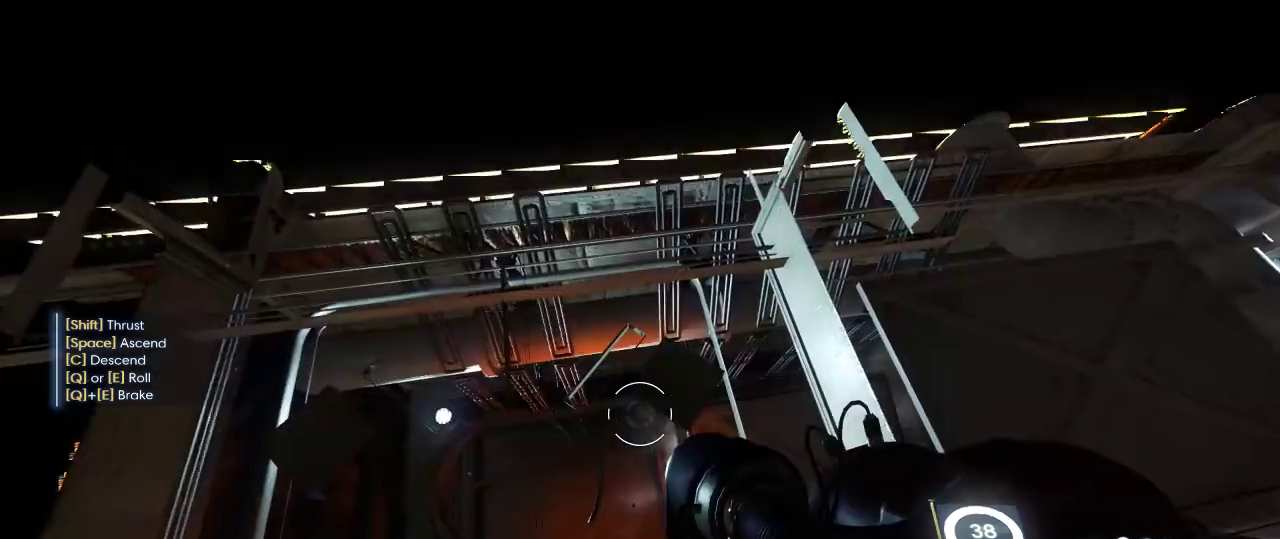
{"keys": ["e", "q"], "mouse": [], "events": [[33, "d", "down"], [100, "d", "up"], [317, "q", "down"], [350, "e", "down"]]}
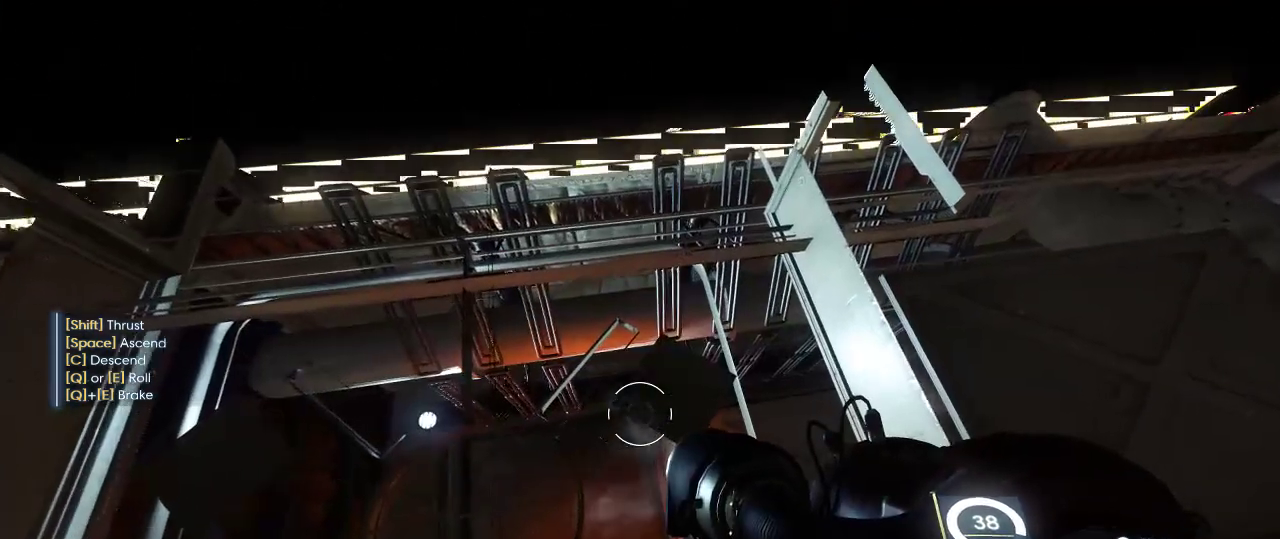
{"keys": [], "mouse": [], "events": [[367, "e", "up"], [400, "q", "up"]]}
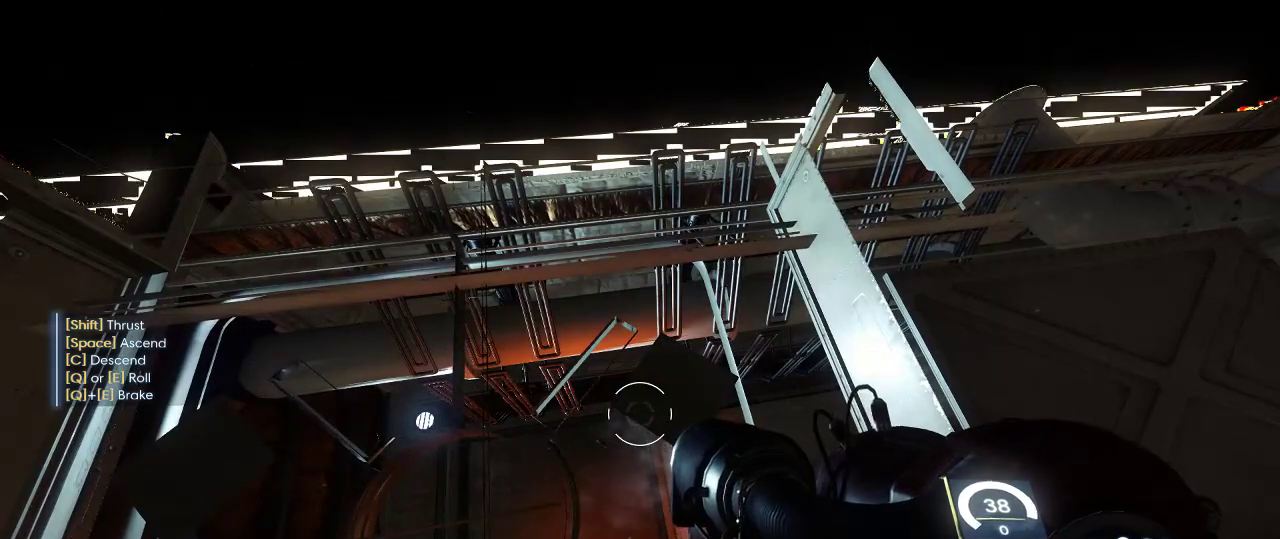
{"keys": ["s"], "mouse": [], "events": [[17, "s", "down"], [200, "s", "up"], [300, "s", "down"]]}
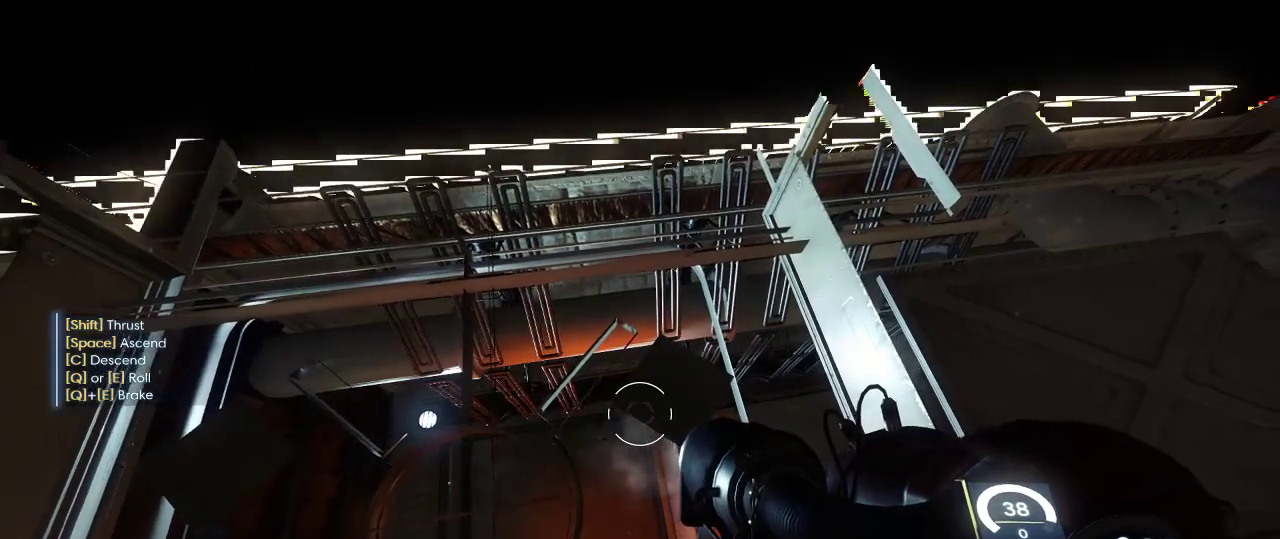
{"keys": [], "mouse": [], "events": [[17, "s", "up"], [50, "s", "down"], [150, "s", "up"], [333, "s", "down"], [433, "s", "up"]]}
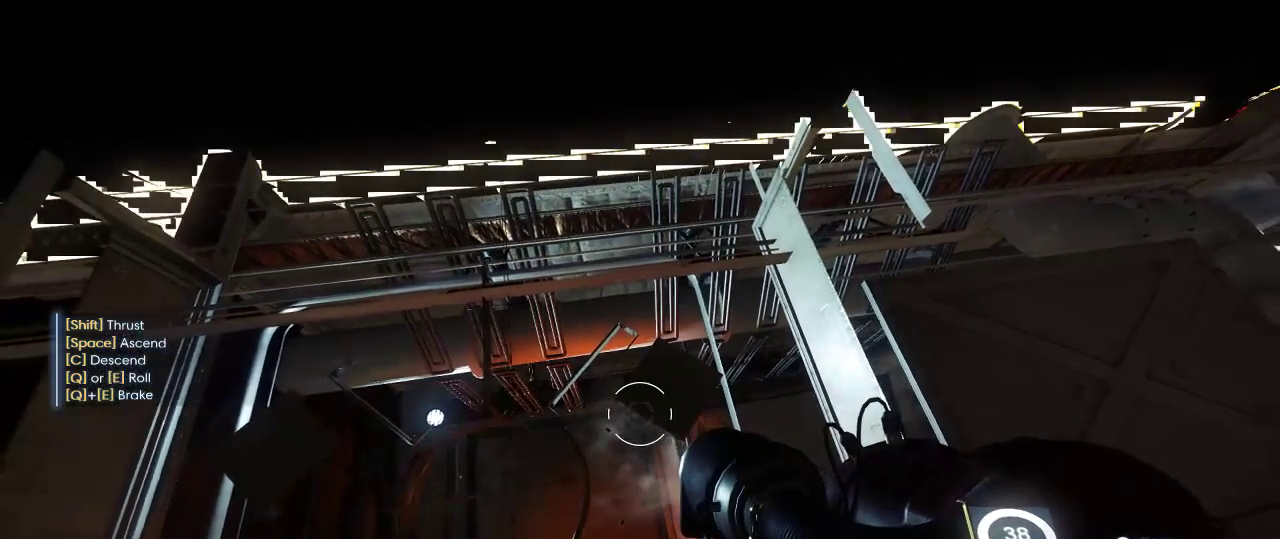
{"keys": [], "mouse": [], "events": [[33, "s", "down"], [133, "s", "up"], [317, "s", "down"], [350, "s", "up"]]}
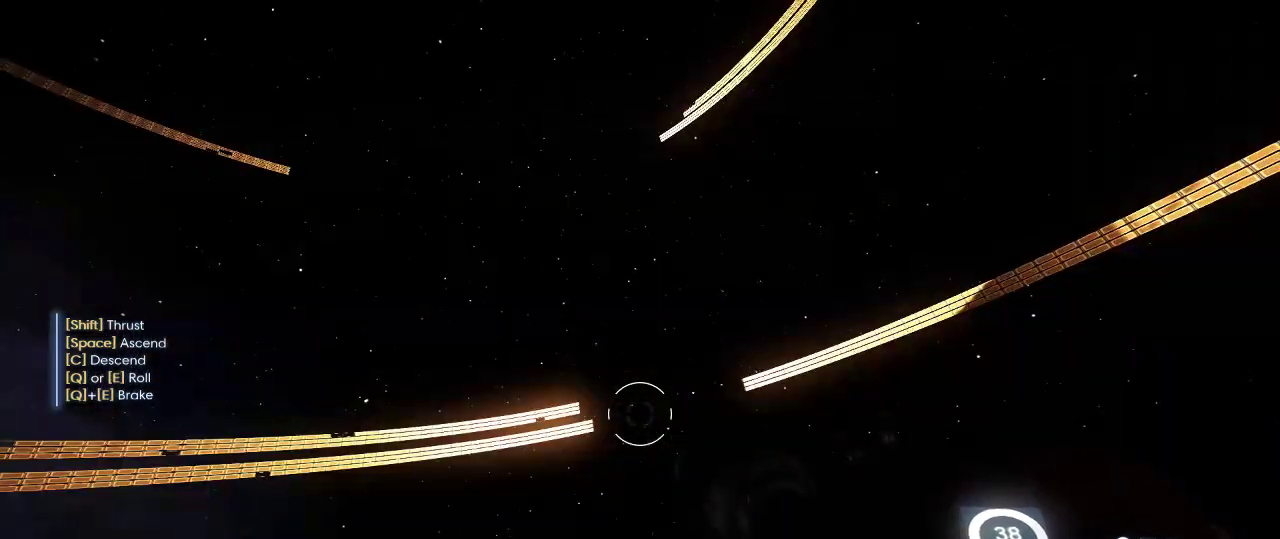
{"keys": [], "mouse": [], "events": []}
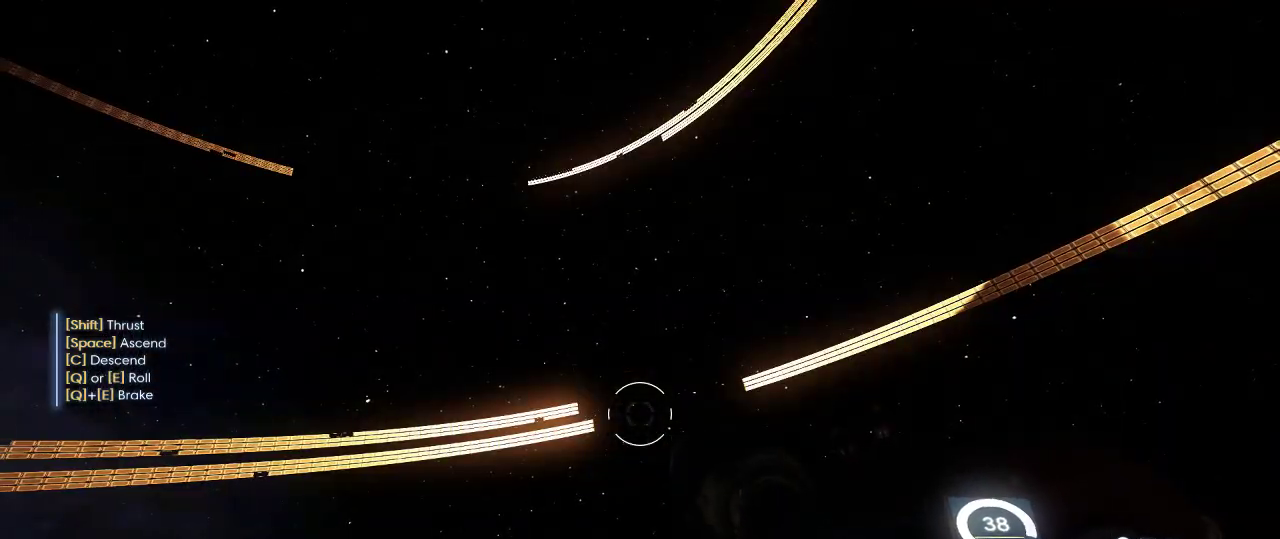
{"keys": ["e", "q"], "mouse": [], "events": [[50, "w", "down"], [83, "w", "up"], [367, "e", "down"], [367, "q", "down"]]}
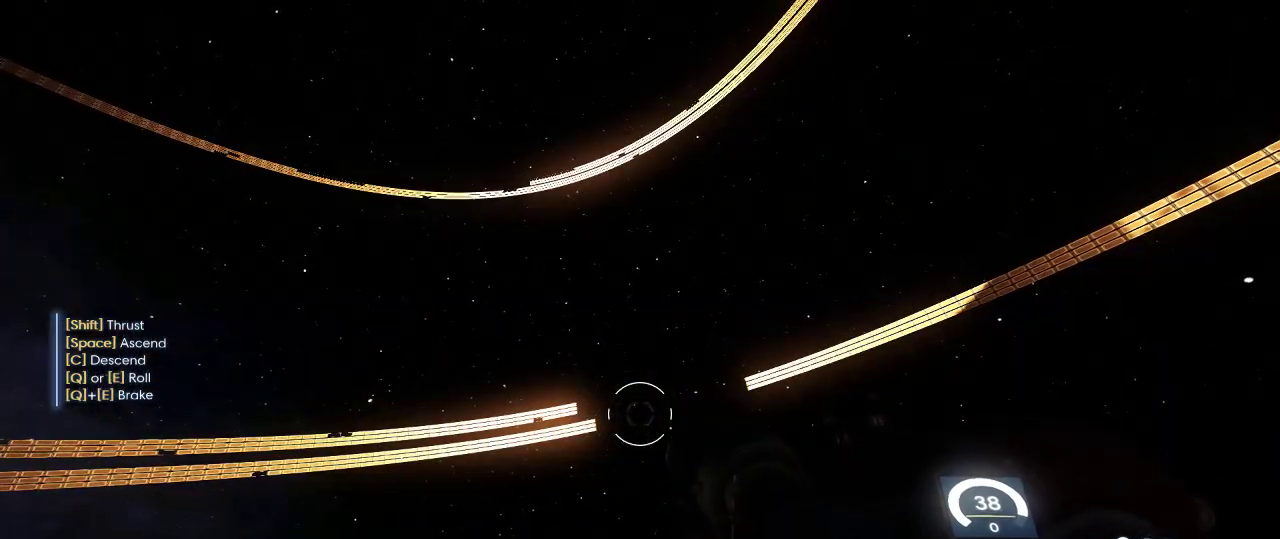
{"keys": ["e", "q"], "mouse": [], "events": []}
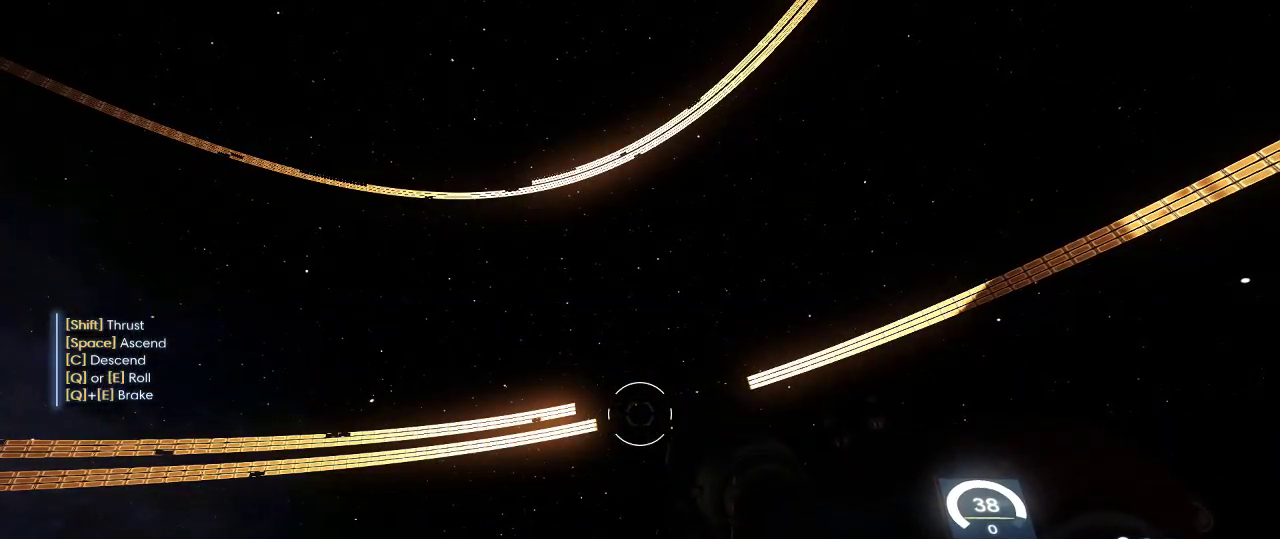
{"keys": [], "mouse": [], "events": [[317, "e", "up"], [317, "q", "up"]]}